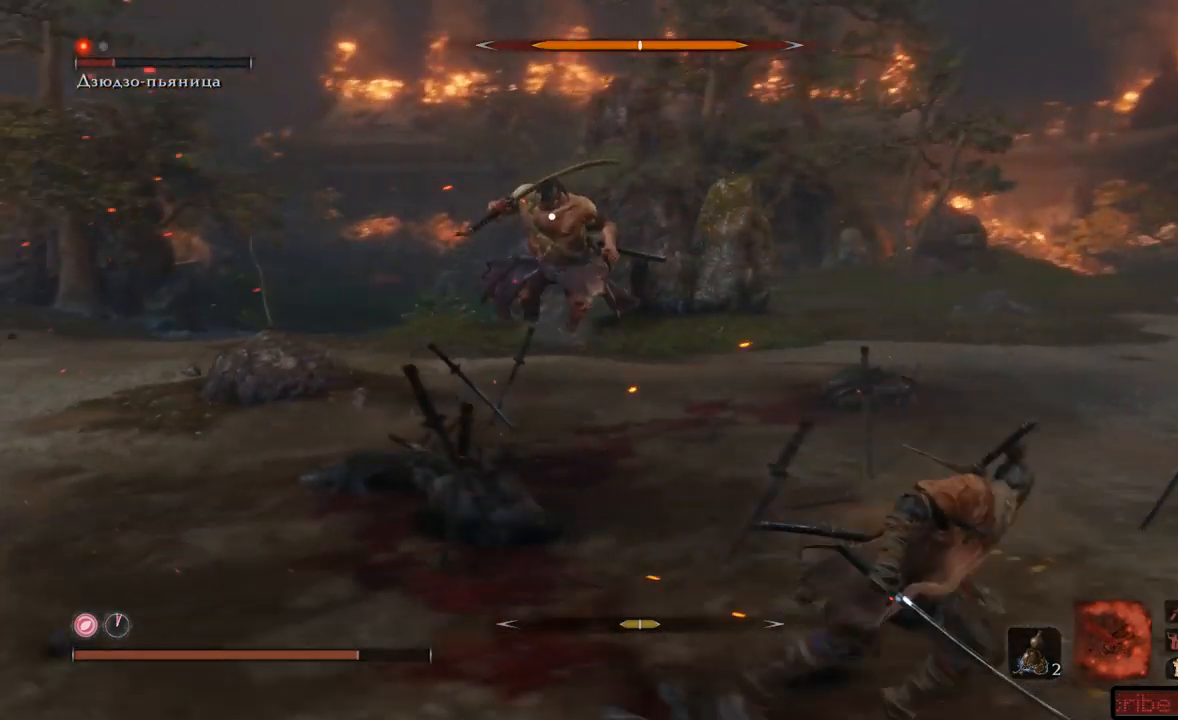
Gameplay with a controller (Xbox layout); each line is a JSON object with the inputs held at the frame after it. "events" lists button and stick changes between this image and that frame as [ms after this image, input, new state], when the widget could be followed in between. Not read: L3 R3.
{"buttons": [], "left_stick": "left", "right_stick": "center", "events": [[116, "B", "up"], [250, "left_stick", "left"]]}
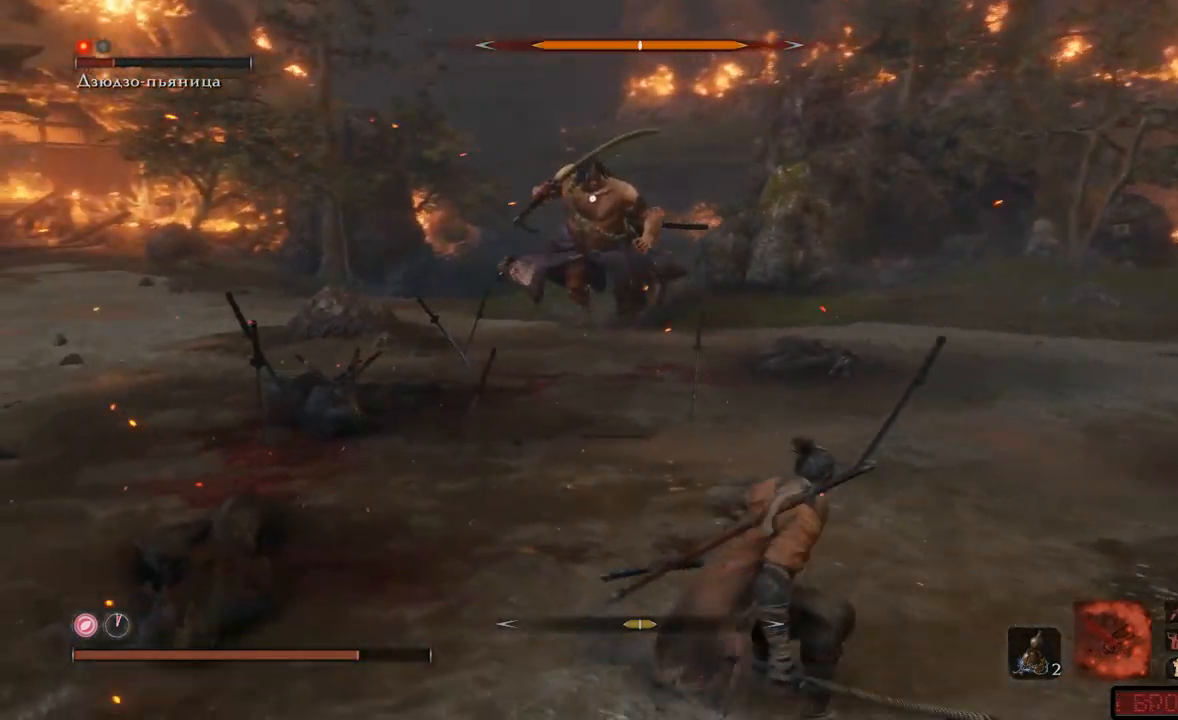
{"buttons": [], "left_stick": "down-left", "right_stick": "right", "events": [[50, "left_stick", "down-left"], [133, "right_stick", "right"]]}
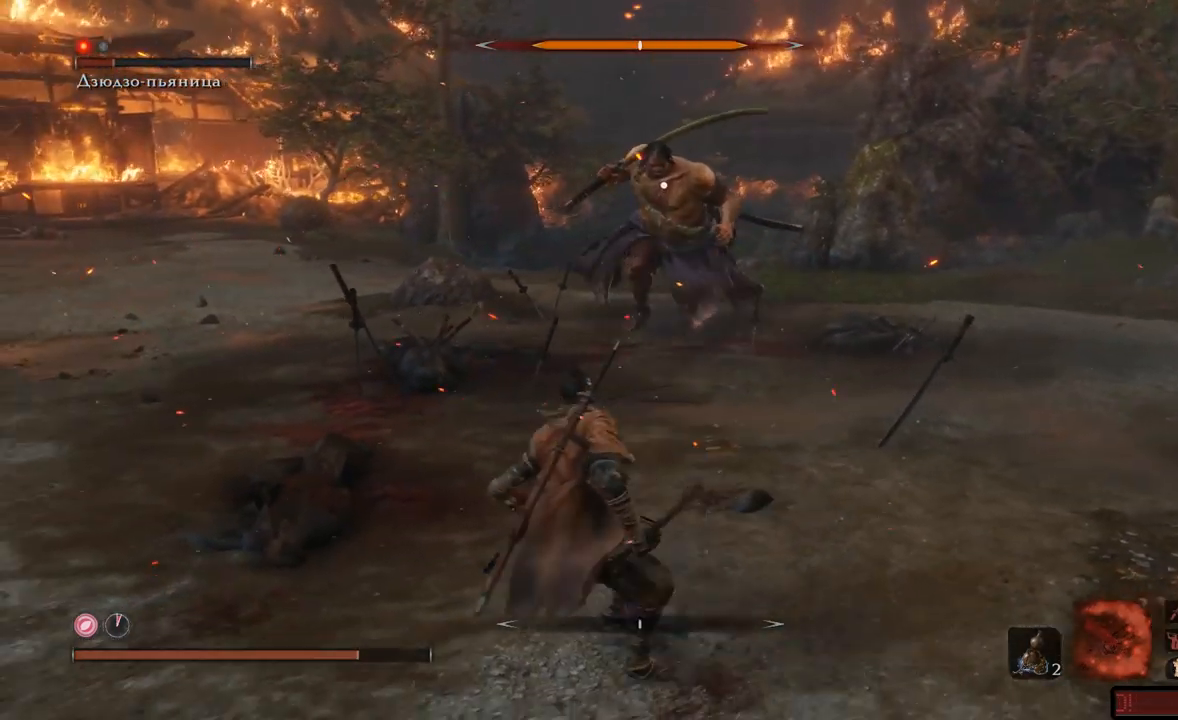
{"buttons": [], "left_stick": "down-left", "right_stick": "center", "events": [[467, "right_stick", "center"]]}
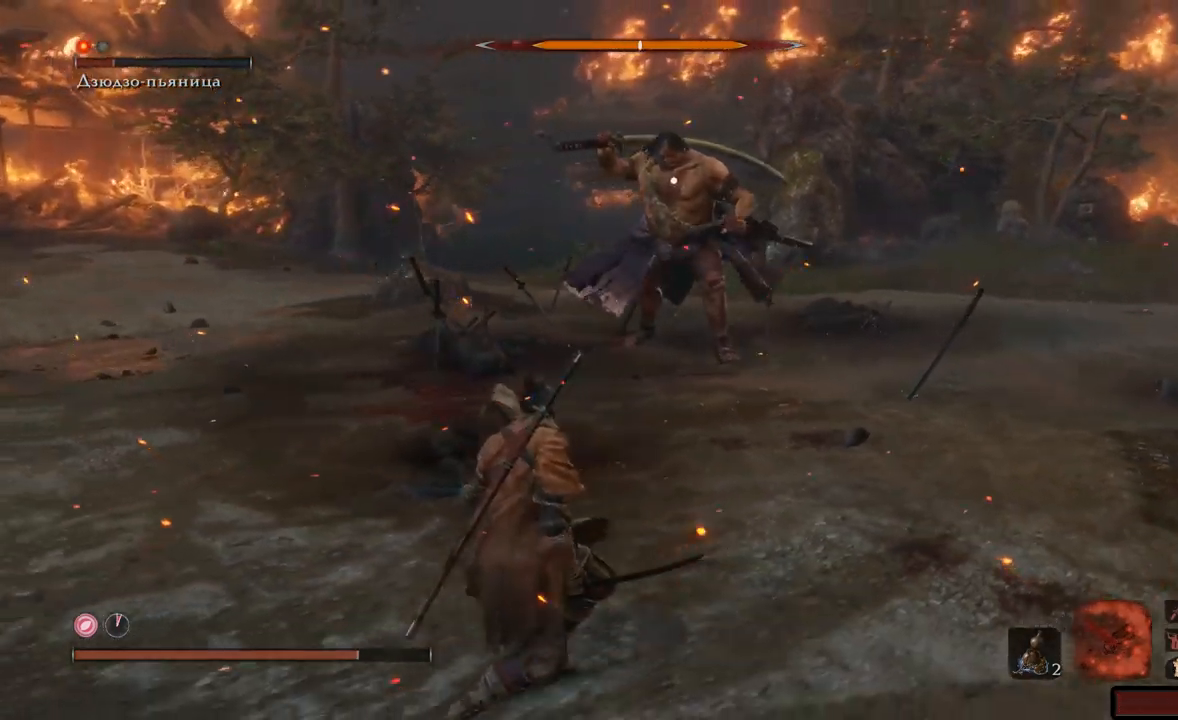
{"buttons": [], "left_stick": "left", "right_stick": "center", "events": [[350, "left_stick", "left"]]}
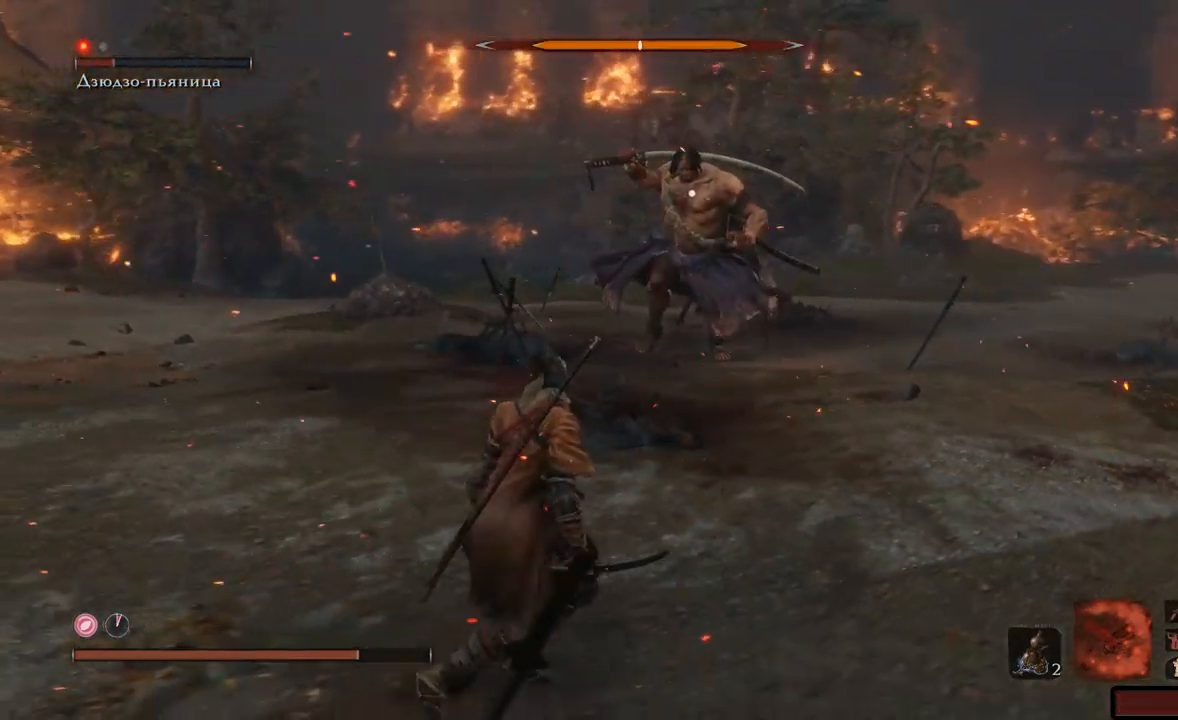
{"buttons": [], "left_stick": "left", "right_stick": "down-right", "events": [[116, "right_stick", "down-right"]]}
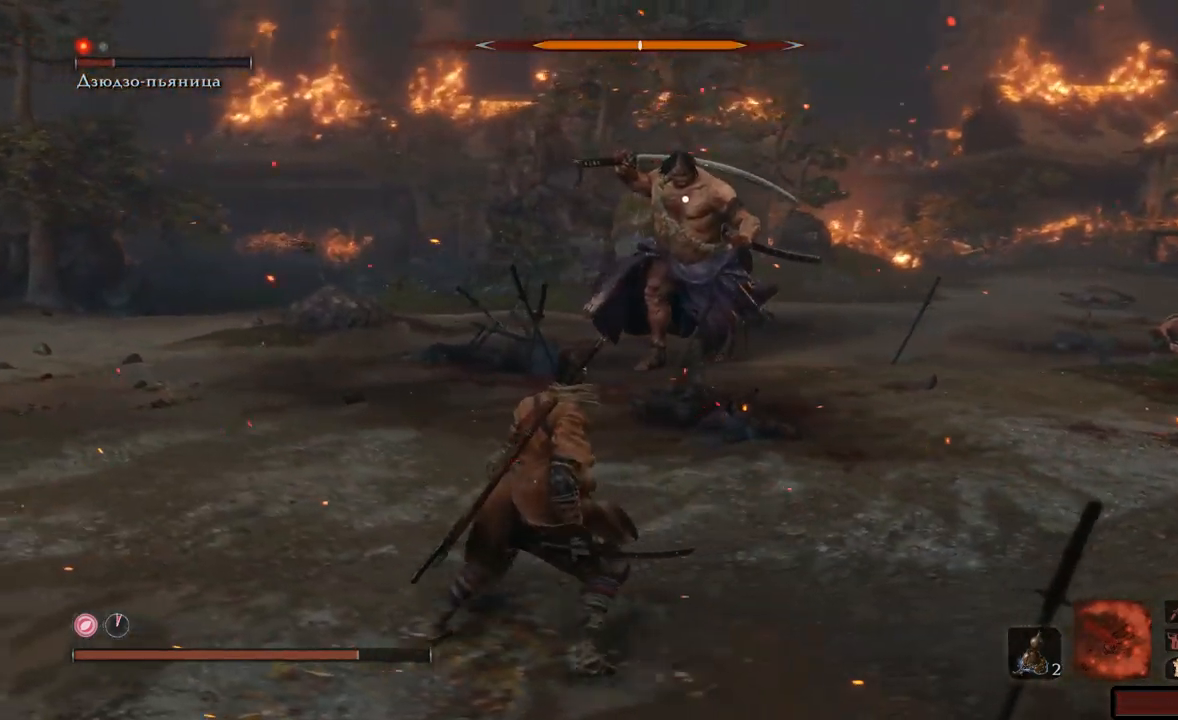
{"buttons": [], "left_stick": "up-left", "right_stick": "center", "events": [[267, "right_stick", "center"], [417, "left_stick", "up-left"]]}
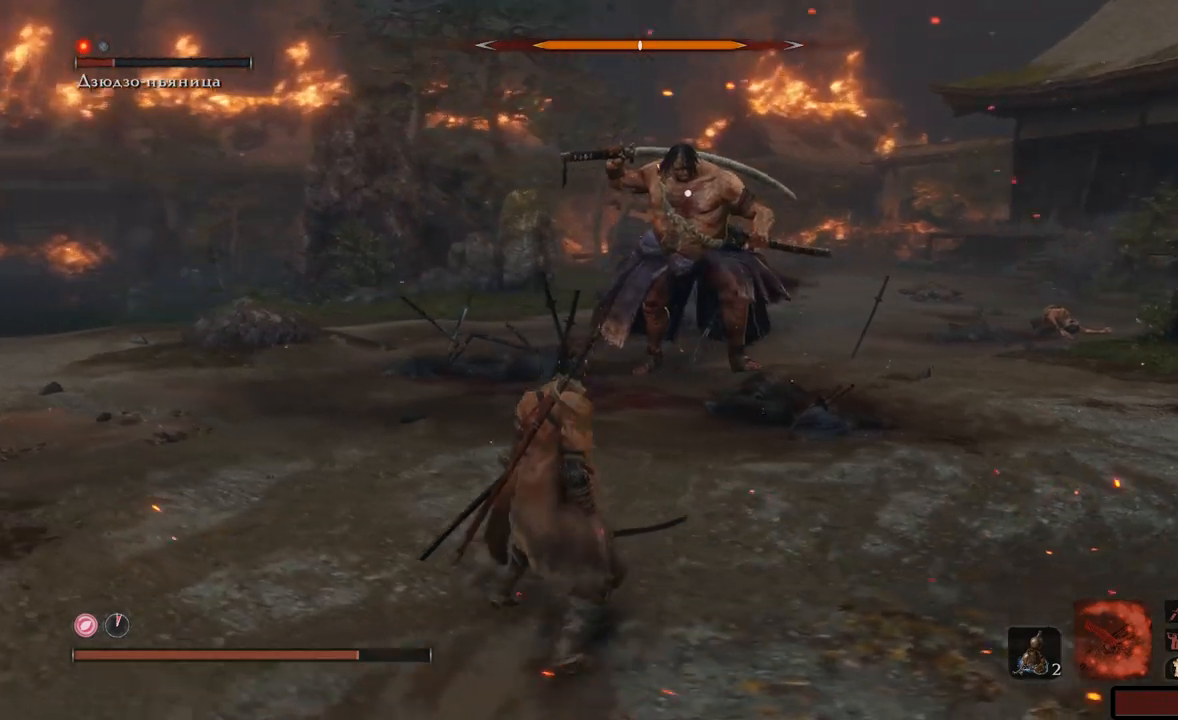
{"buttons": [], "left_stick": "up", "right_stick": "center", "events": [[67, "left_stick", "up"], [183, "A", "down"], [283, "A", "up"], [450, "R1", "down"], [484, "R1", "up"]]}
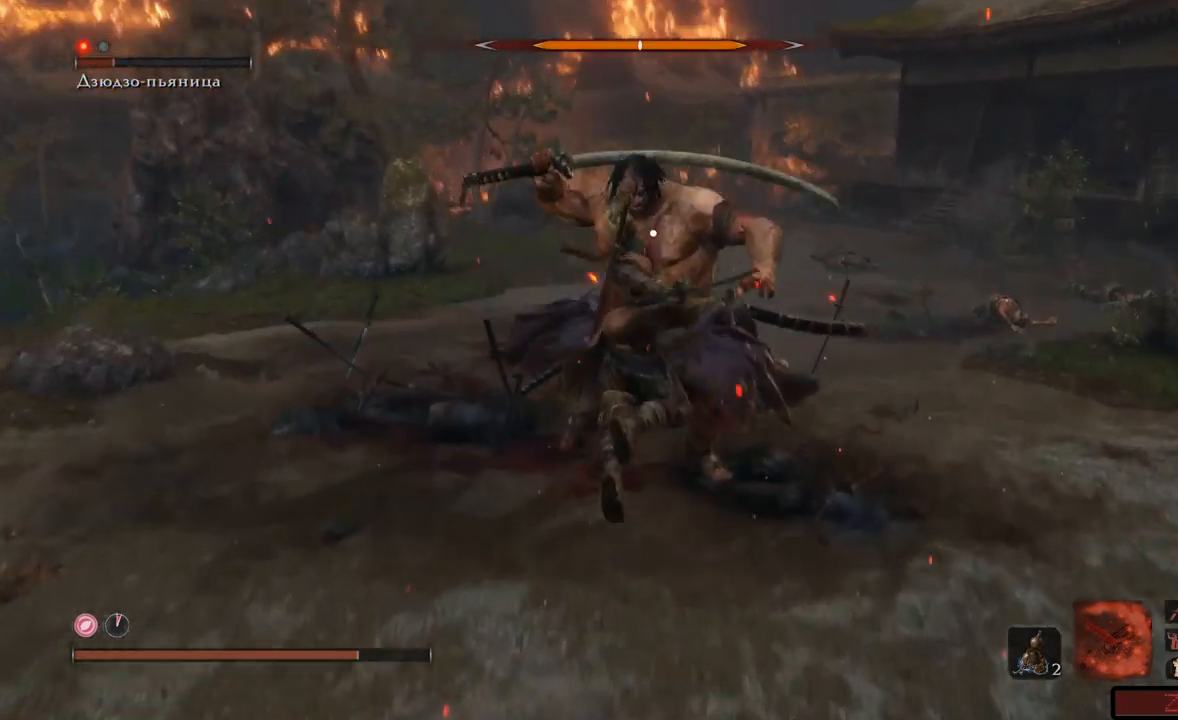
{"buttons": ["R1"], "left_stick": "center", "right_stick": "center", "events": [[67, "R1", "down"], [117, "R1", "up"], [167, "R1", "down"], [217, "R1", "up"], [267, "R1", "down"], [334, "R1", "up"], [367, "R1", "down"], [434, "left_stick", "center"], [451, "R1", "up"], [501, "R1", "down"]]}
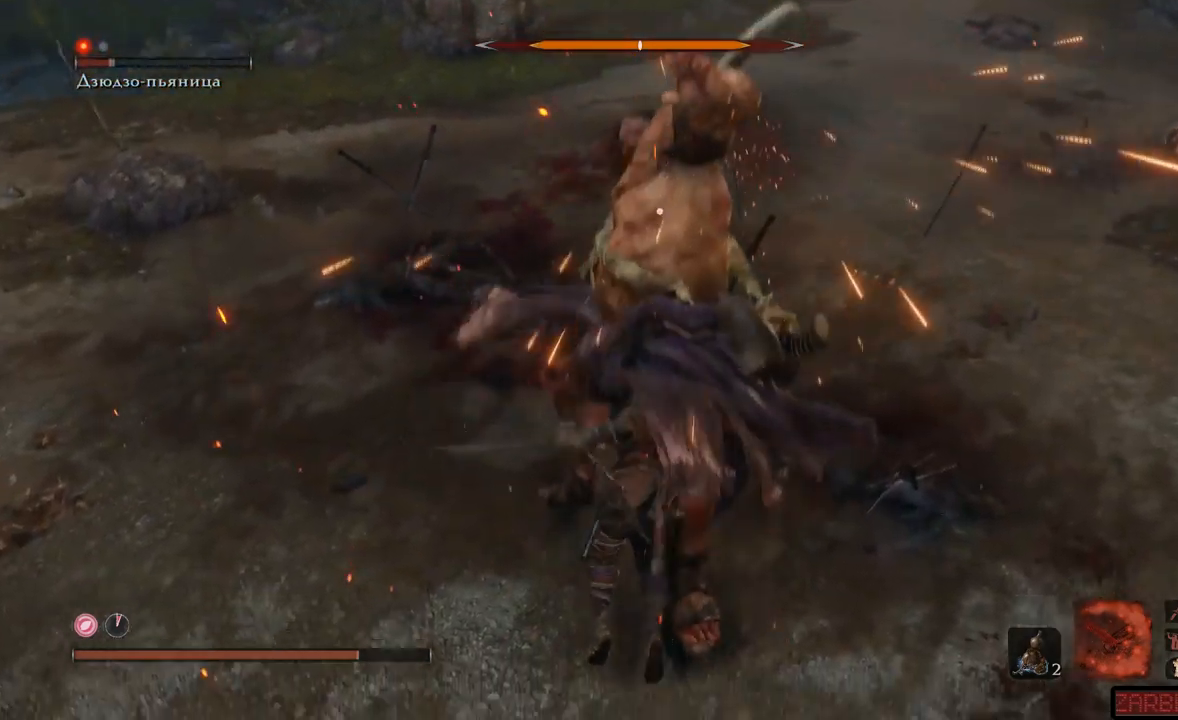
{"buttons": [], "left_stick": "down-left", "right_stick": "center", "events": [[67, "R1", "up"], [100, "R1", "down"], [150, "left_stick", "down-right"], [183, "R1", "up"], [217, "R1", "down"], [233, "A", "down"], [283, "R1", "up"], [300, "left_stick", "down-left"], [317, "A", "up"], [400, "A", "down"], [467, "A", "up"]]}
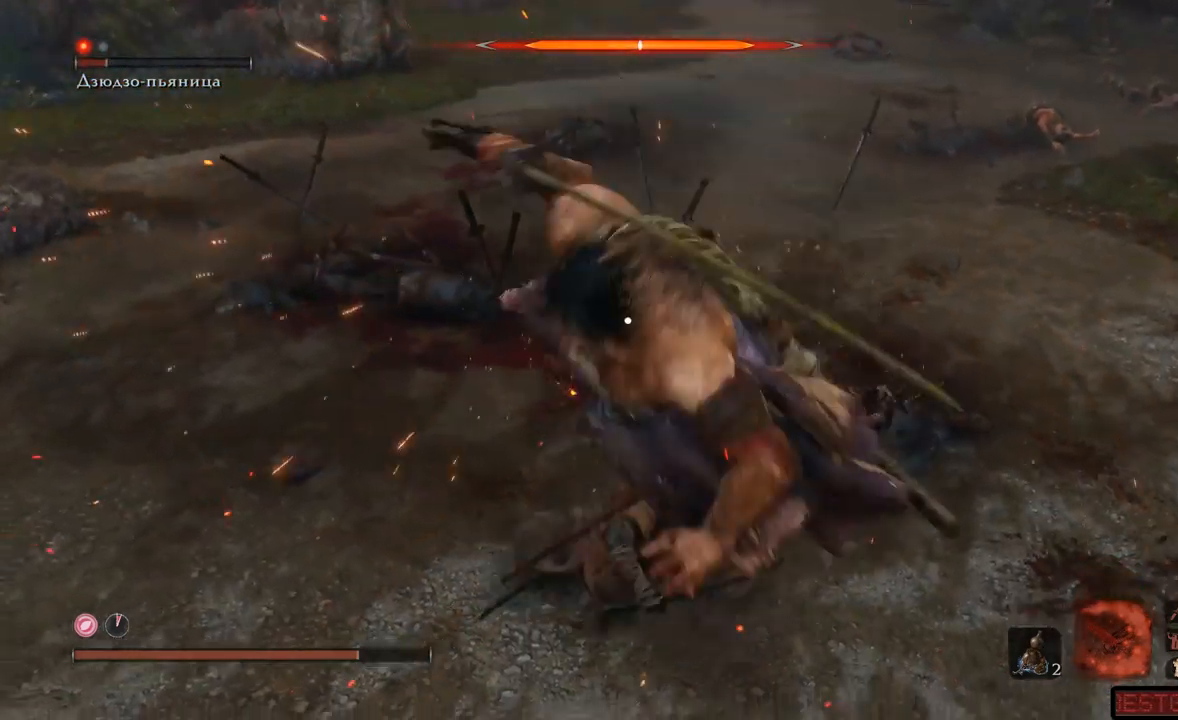
{"buttons": ["A", "L1"], "left_stick": "down-left", "right_stick": "center", "events": [[17, "A", "down"], [84, "A", "up"], [150, "A", "down"], [201, "A", "up"], [267, "A", "down"], [301, "L1", "down"], [334, "A", "up"], [501, "A", "down"]]}
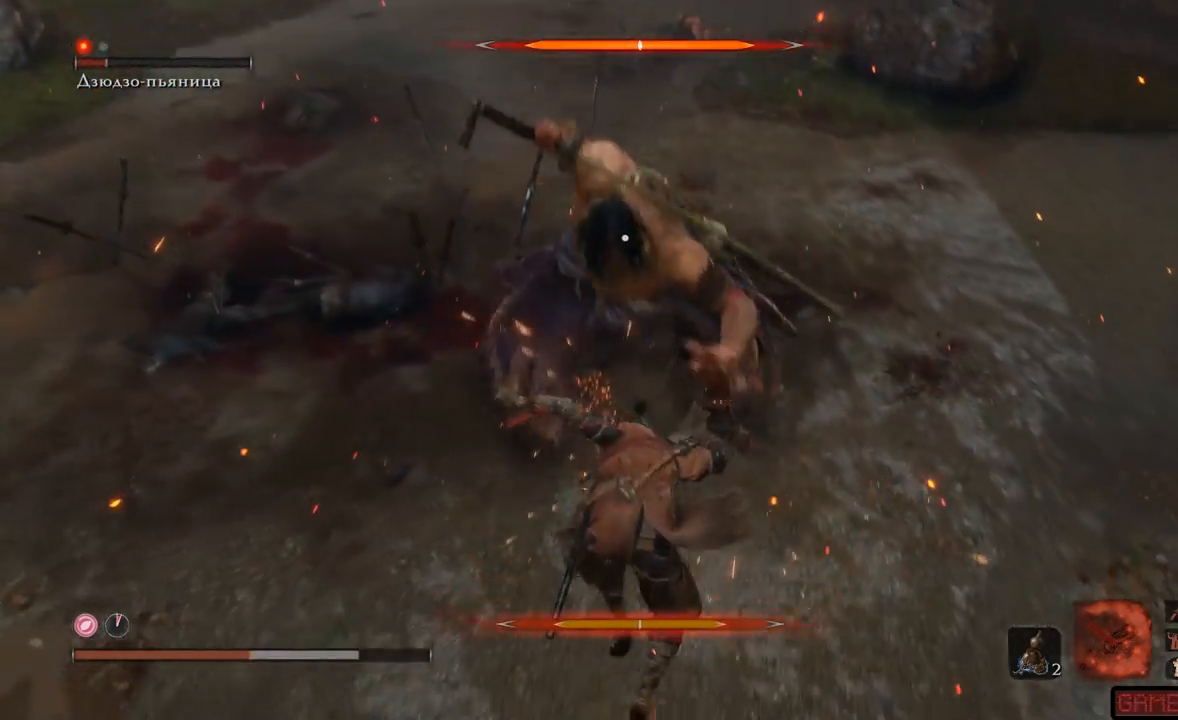
{"buttons": ["A"], "left_stick": "down-left", "right_stick": "center", "events": [[67, "A", "up"], [83, "L1", "up"], [133, "A", "down"], [200, "A", "up"], [250, "A", "down"], [317, "A", "up"], [384, "A", "down"], [450, "A", "up"], [500, "A", "down"]]}
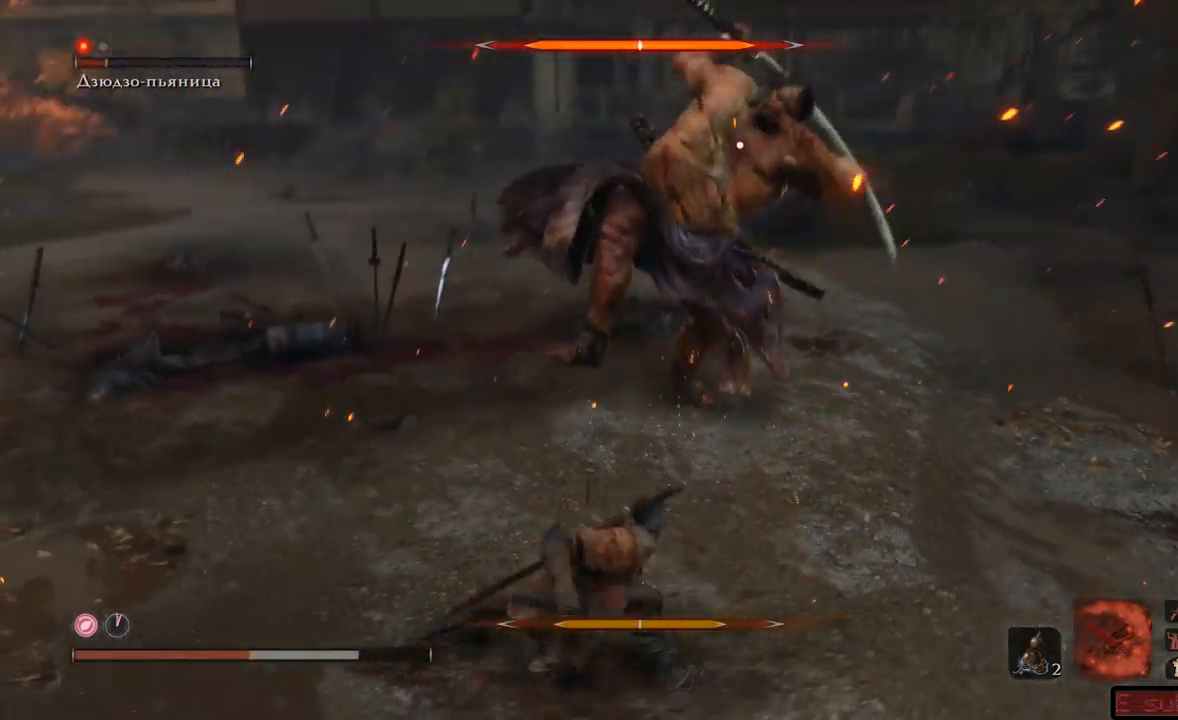
{"buttons": ["A"], "left_stick": "down-left", "right_stick": "center", "events": [[67, "A", "up"], [134, "A", "down"], [217, "A", "up"], [251, "A", "down"], [334, "A", "up"], [384, "A", "down"], [451, "A", "up"], [501, "A", "down"]]}
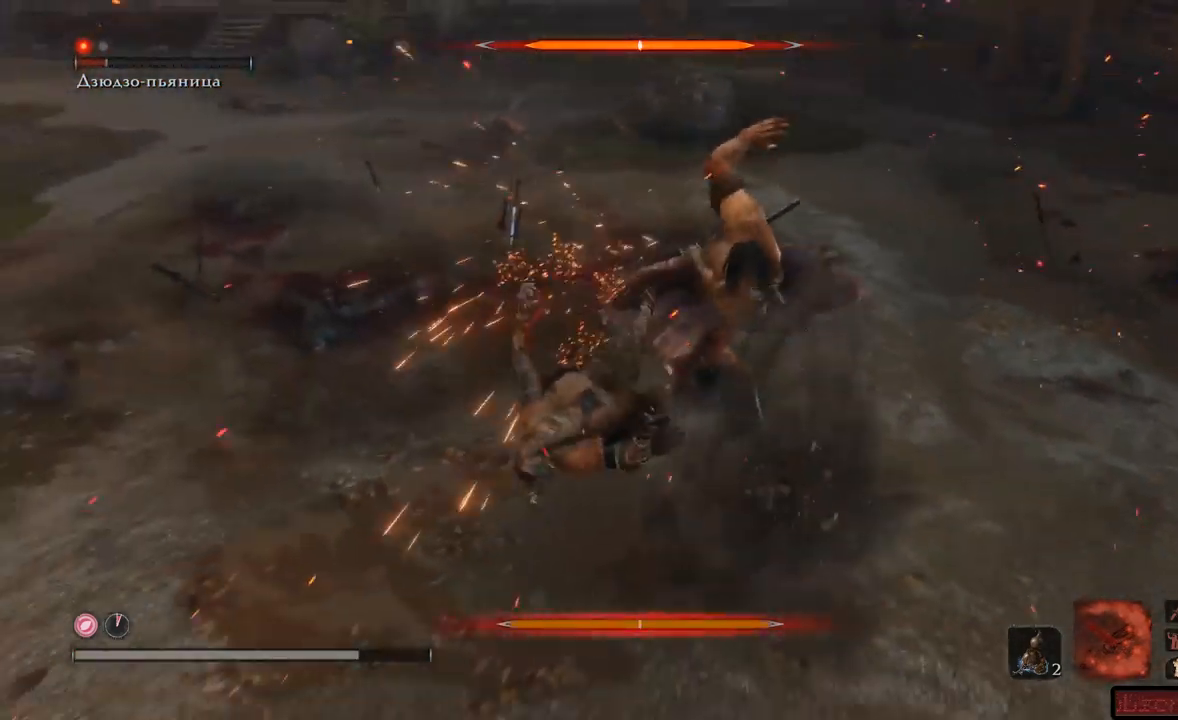
{"buttons": [], "left_stick": "down-left", "right_stick": "center", "events": [[83, "A", "up"], [133, "A", "down"], [217, "A", "up"], [250, "A", "down"], [334, "A", "up"], [367, "L1", "down"], [400, "A", "down"], [450, "L1", "up"], [467, "A", "up"]]}
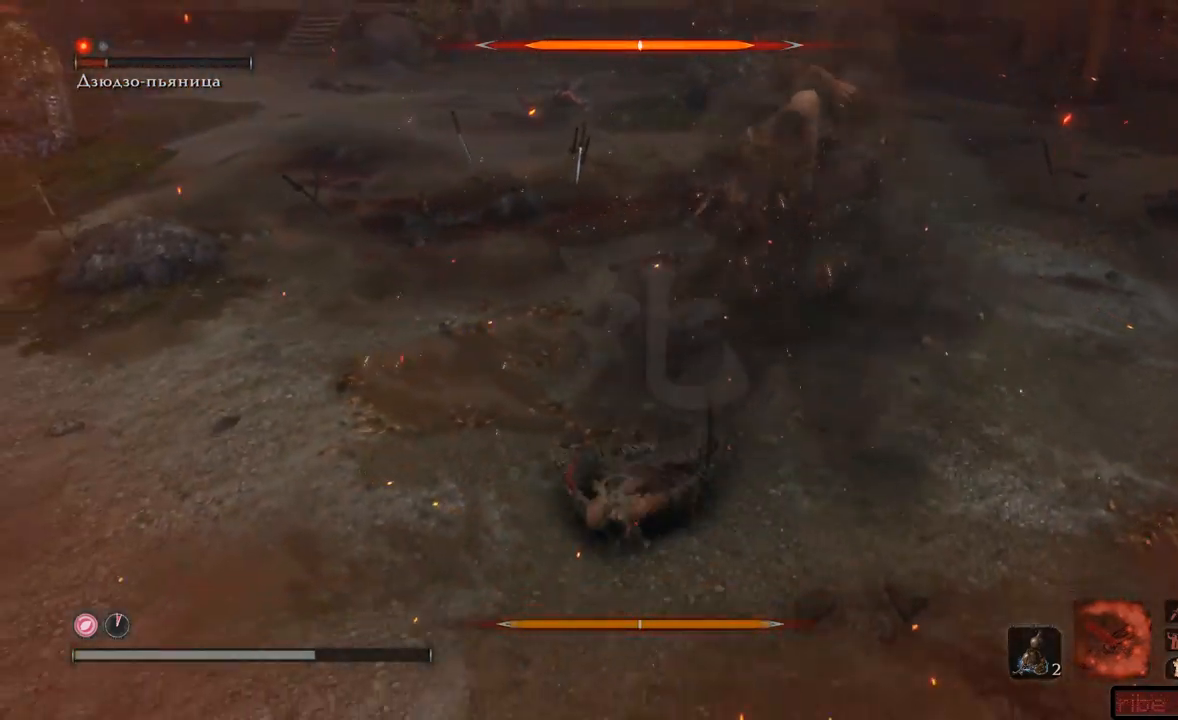
{"buttons": [], "left_stick": "center", "right_stick": "center", "events": [[17, "A", "down"], [84, "A", "up"], [150, "A", "down"], [217, "A", "up"], [317, "A", "down"], [334, "A", "up"], [417, "left_stick", "center"]]}
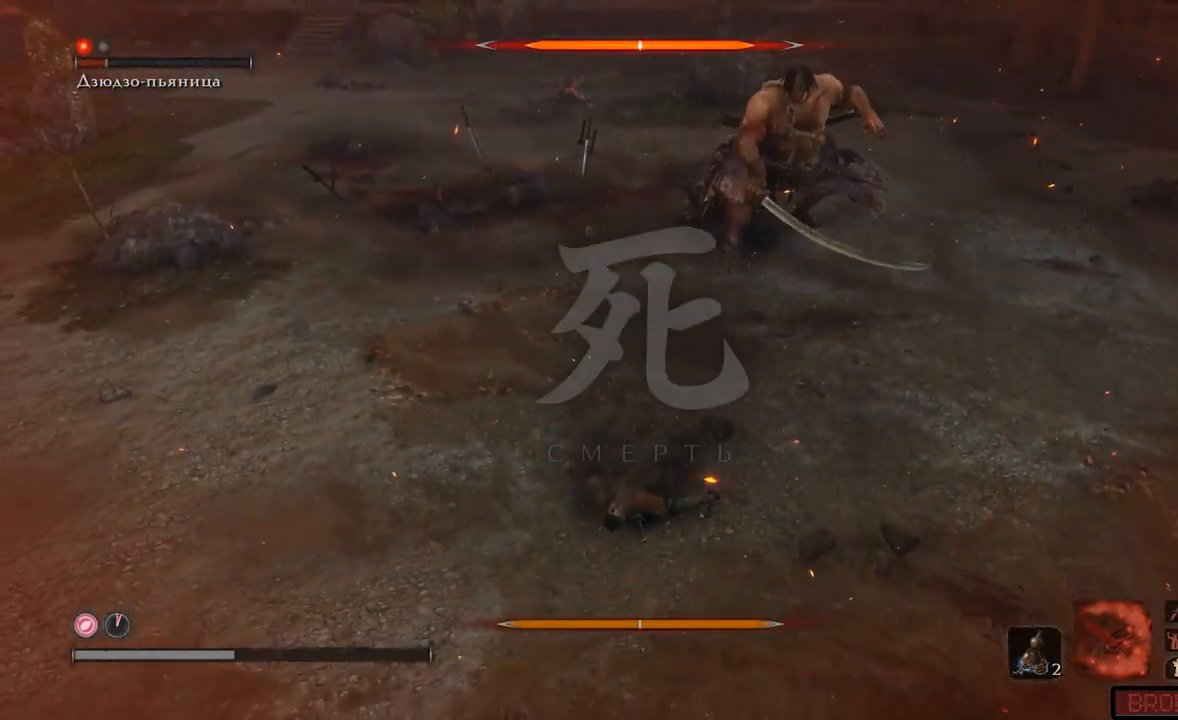
{"buttons": [], "left_stick": "center", "right_stick": "center", "events": []}
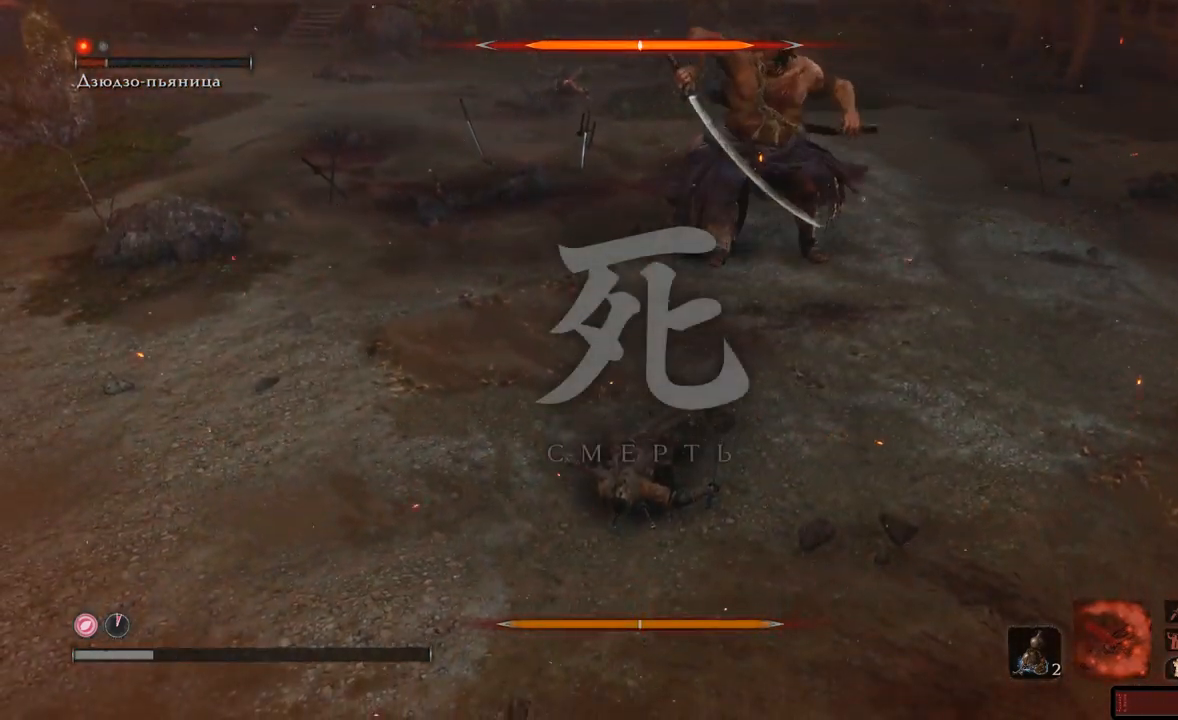
{"buttons": [], "left_stick": "center", "right_stick": "center", "events": []}
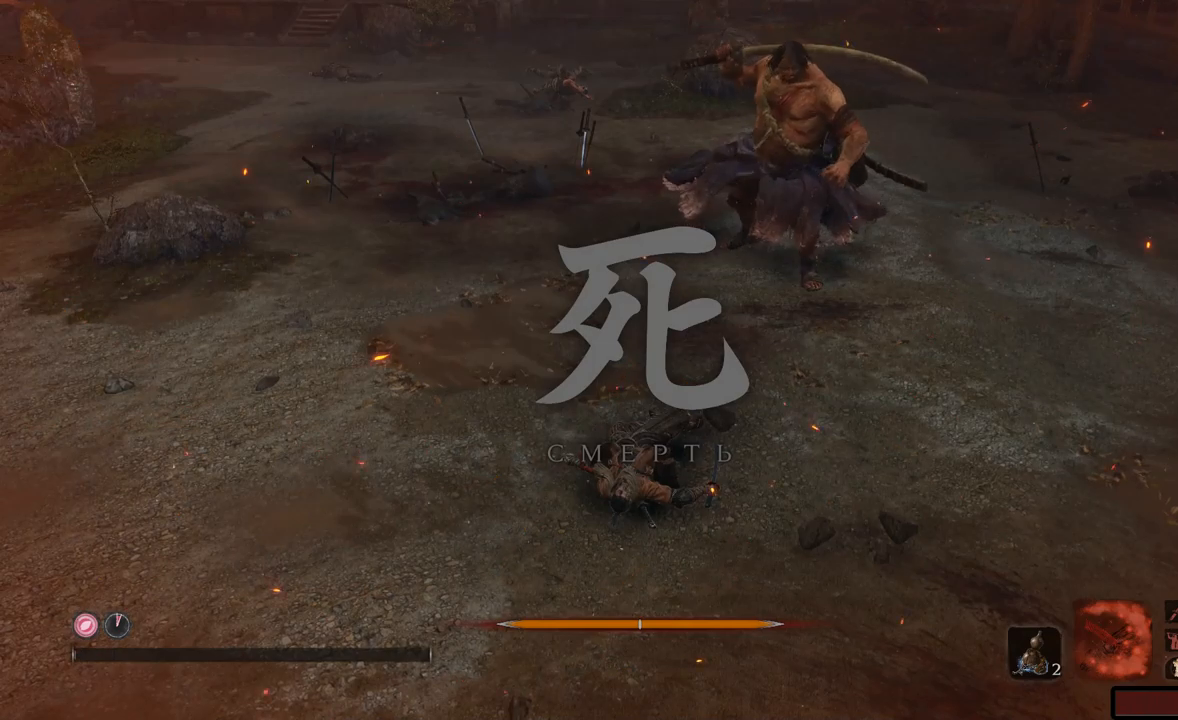
{"buttons": [], "left_stick": "center", "right_stick": "center", "events": []}
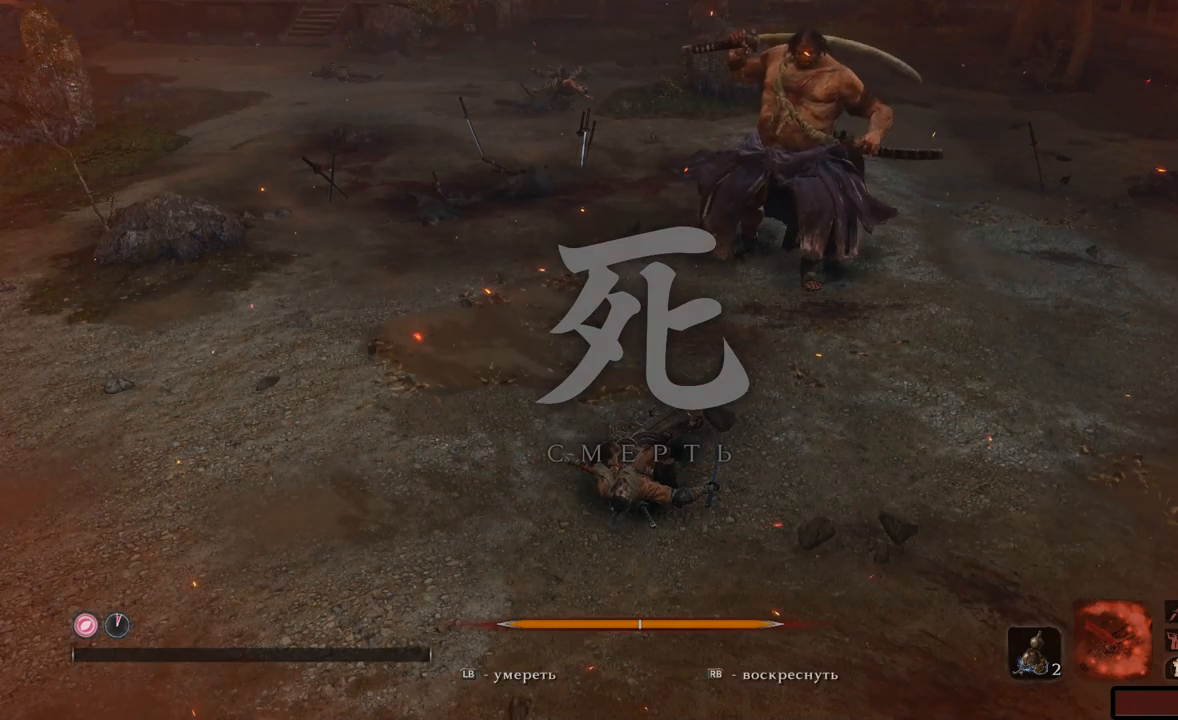
{"buttons": [], "left_stick": "left", "right_stick": "center", "events": [[167, "R1", "down"], [284, "R1", "up"], [401, "left_stick", "left"]]}
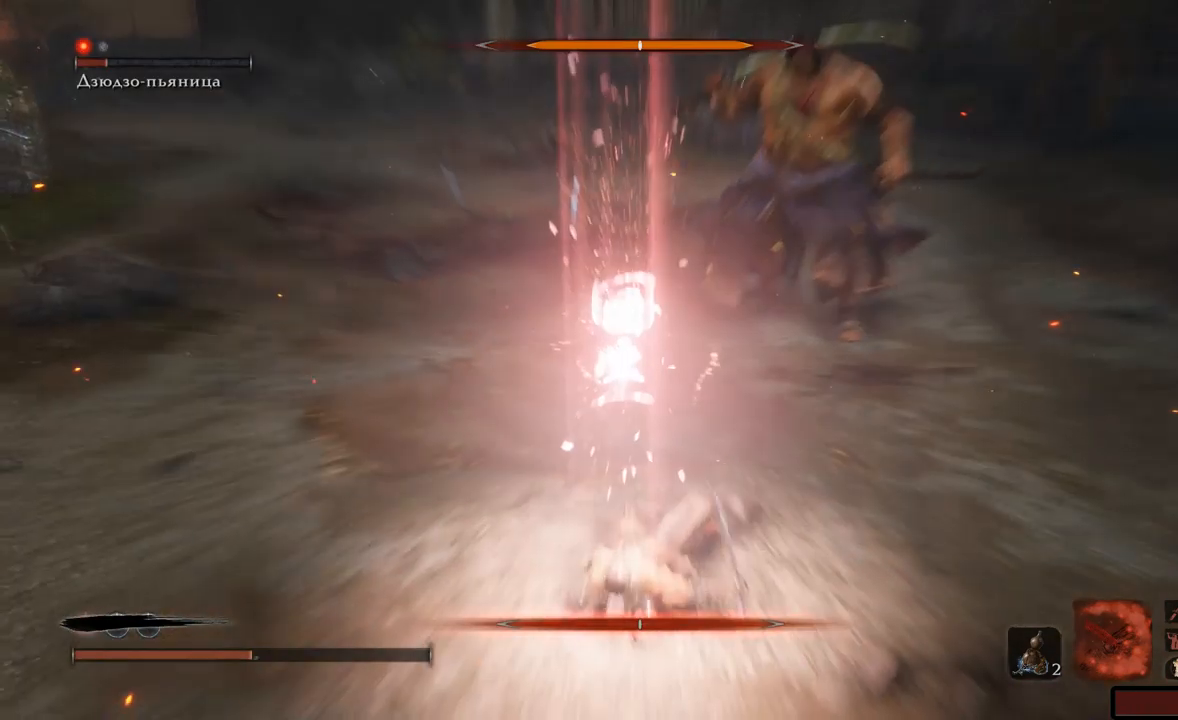
{"buttons": [], "left_stick": "down-left", "right_stick": "center", "events": [[33, "left_stick", "down-left"], [233, "A", "down"], [300, "A", "up"], [384, "A", "down"], [467, "A", "up"]]}
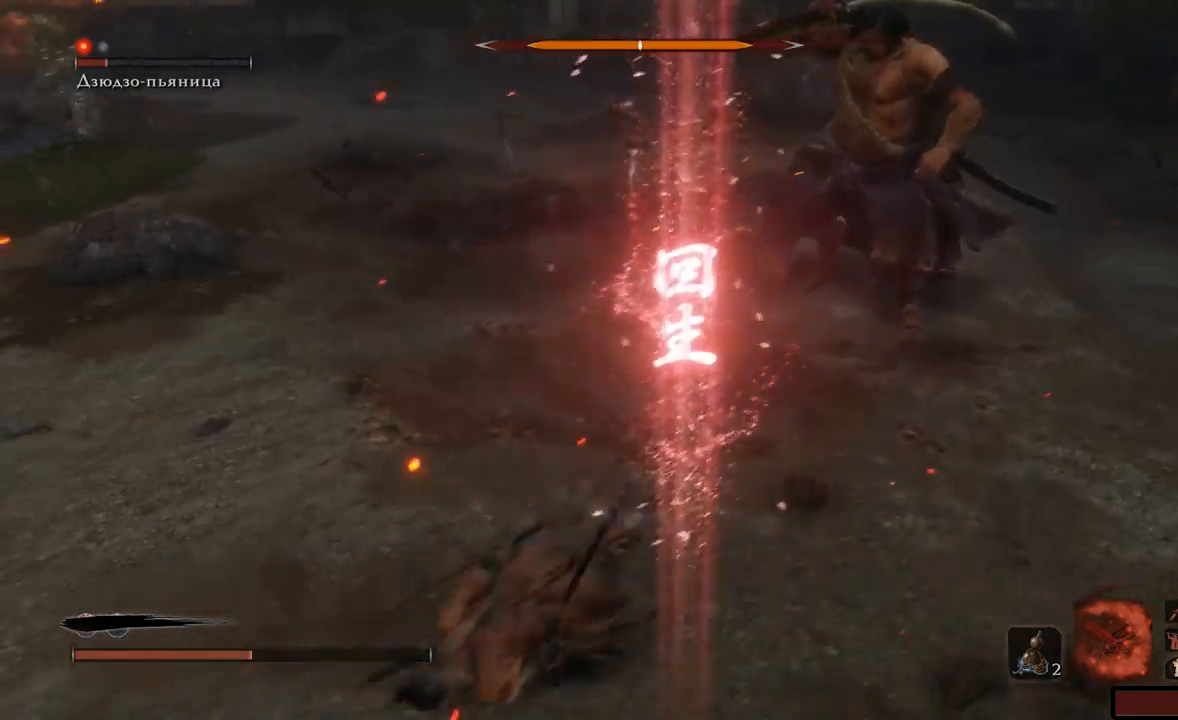
{"buttons": [], "left_stick": "left", "right_stick": "center", "events": [[17, "A", "down"], [84, "A", "up"], [134, "A", "down"], [201, "A", "up"], [267, "A", "down"], [334, "A", "up"], [367, "left_stick", "left"]]}
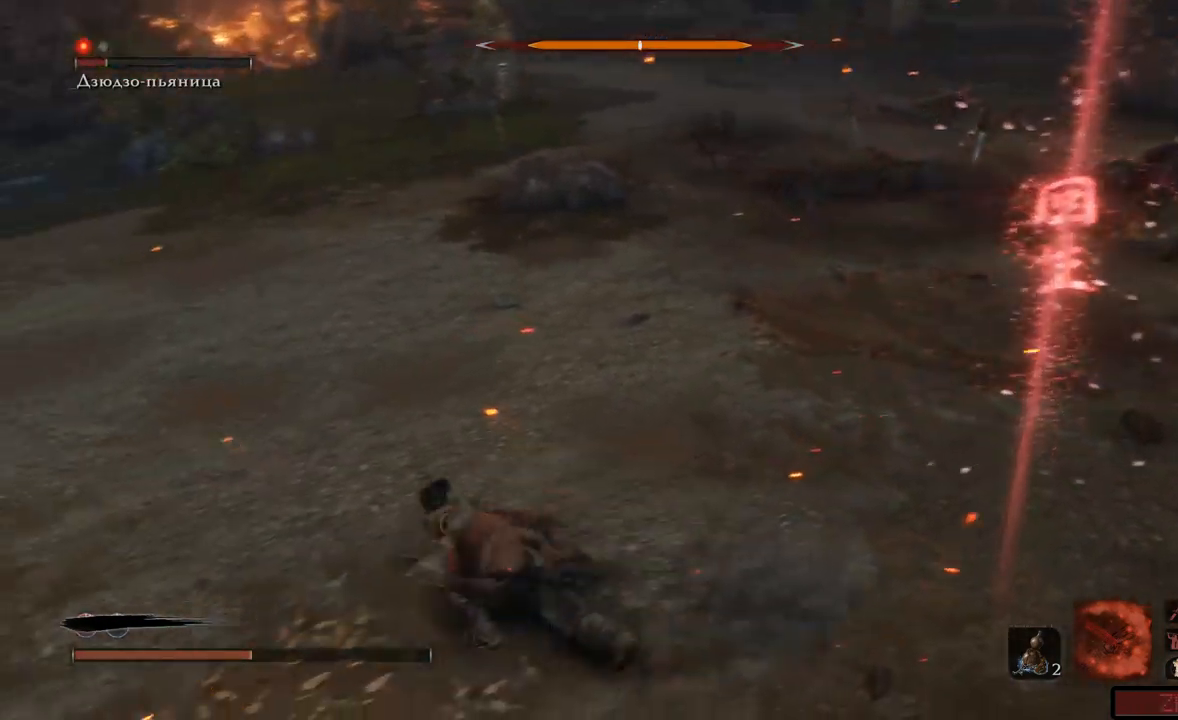
{"buttons": [], "left_stick": "up", "right_stick": "center", "events": [[167, "right_stick", "up"], [233, "left_stick", "up-left"], [400, "left_stick", "up"], [400, "right_stick", "center"]]}